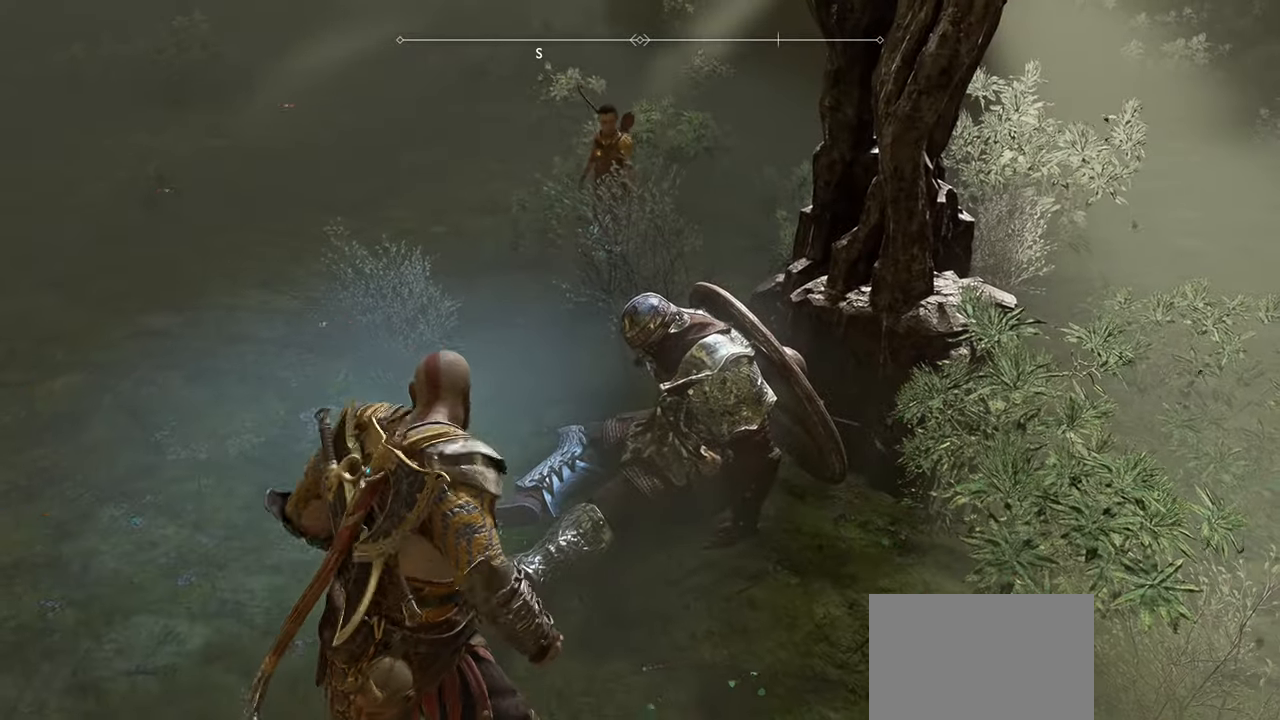
Gameplay with a controller (PlayStation layout); each line is a JSON object with the inputs held at the frame after it. "events" lists button and stick changes between this image and that frame as [ms after this image, input, new state], when the widget could be followed in between.
{"buttons": [], "left_stick": "center", "right_stick": "center", "events": []}
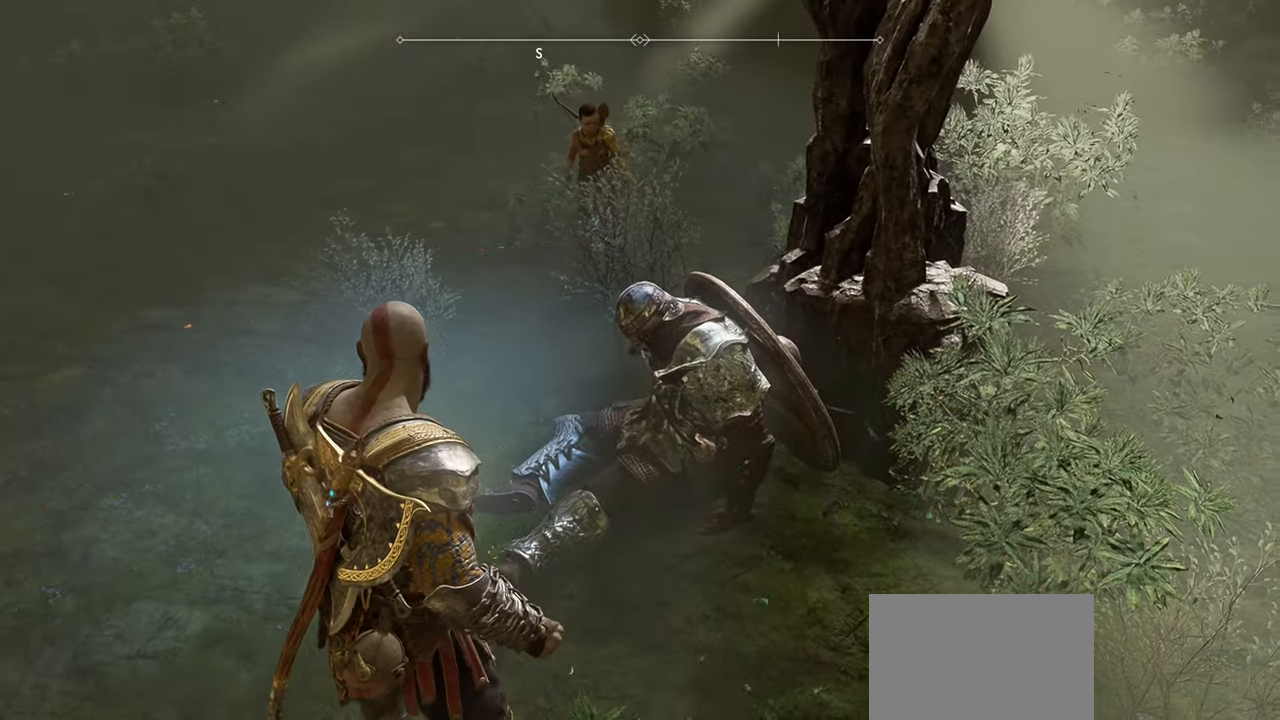
{"buttons": [], "left_stick": "down-left", "right_stick": "center", "events": [[100, "right_stick", "up-left"], [250, "left_stick", "down"], [317, "right_stick", "center"], [367, "left_stick", "down-left"]]}
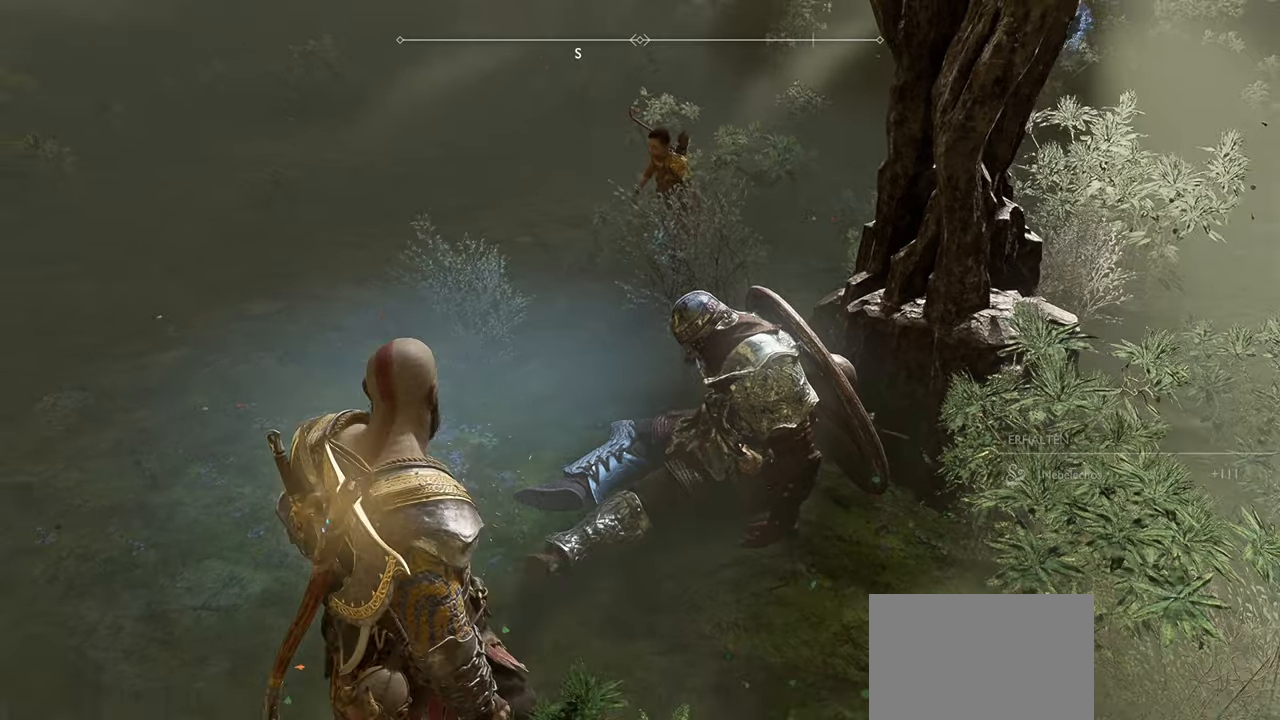
{"buttons": [], "left_stick": "center", "right_stick": "center", "events": [[166, "left_stick", "center"]]}
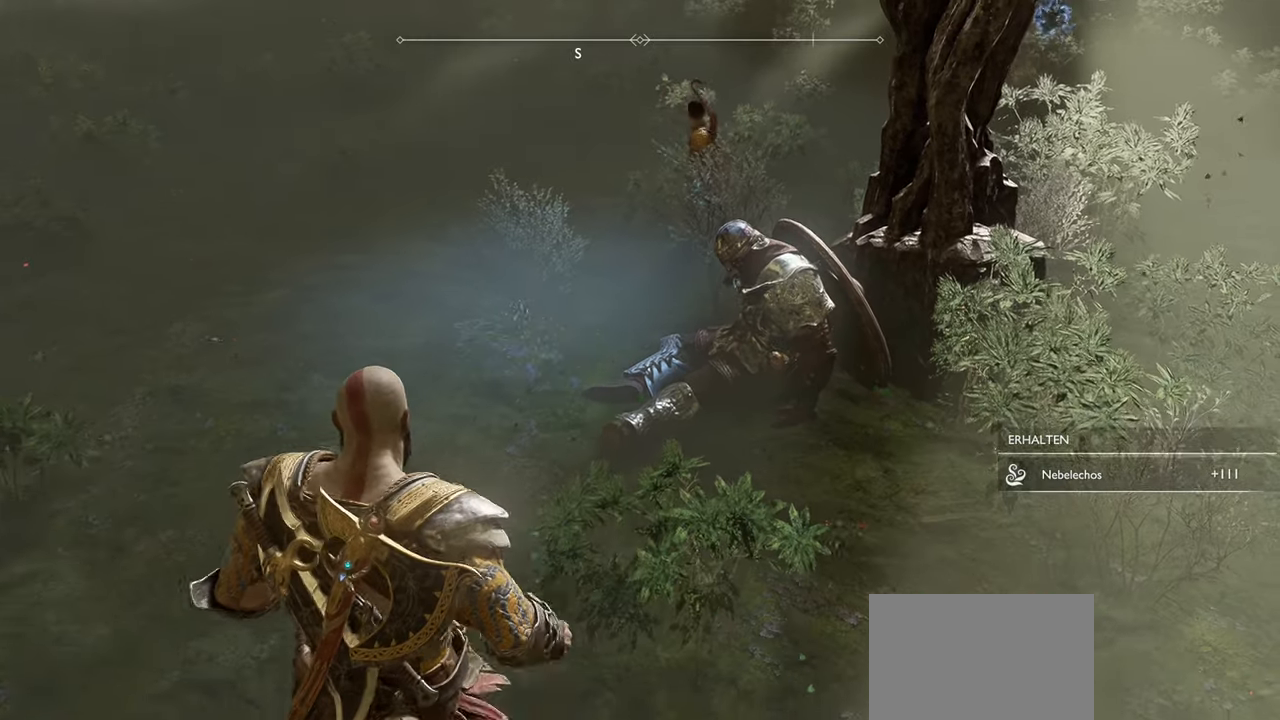
{"buttons": [], "left_stick": "left", "right_stick": "center", "events": [[33, "right_stick", "up"], [83, "right_stick", "up-right"], [334, "right_stick", "center"], [400, "left_stick", "left"]]}
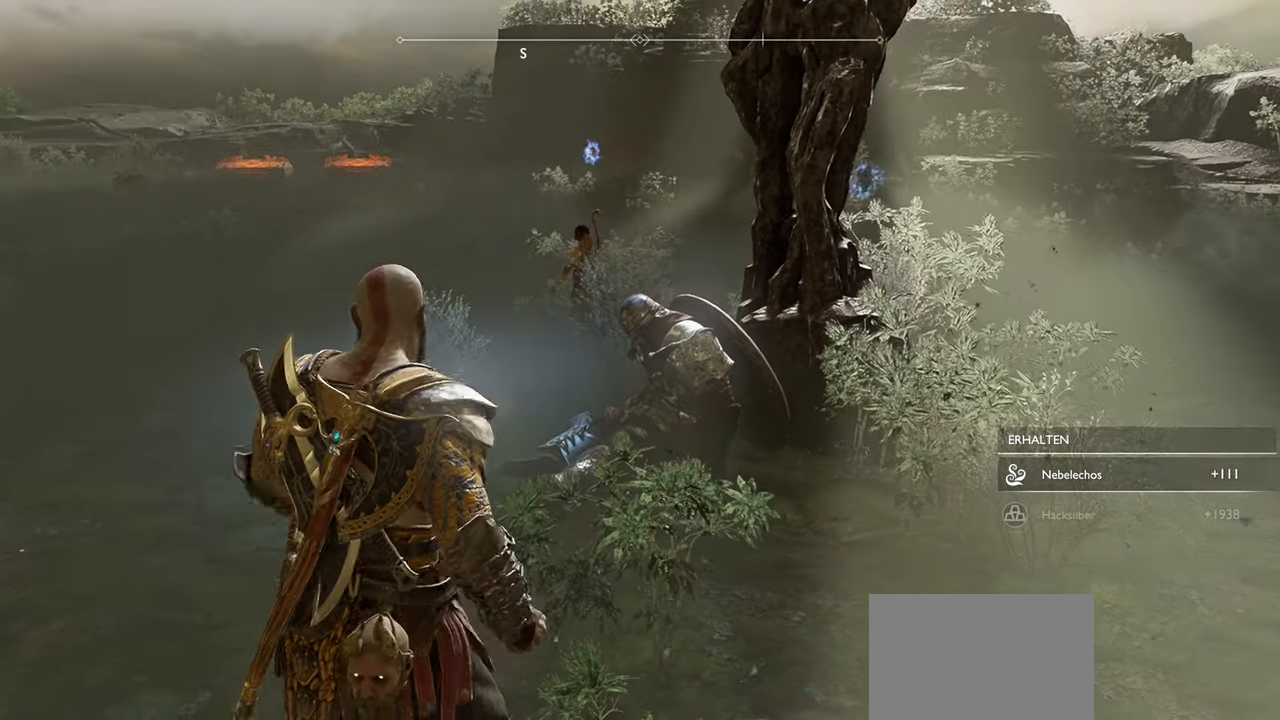
{"buttons": [], "left_stick": "up-left", "right_stick": "right", "events": [[150, "left_stick", "up-left"], [300, "right_stick", "right"]]}
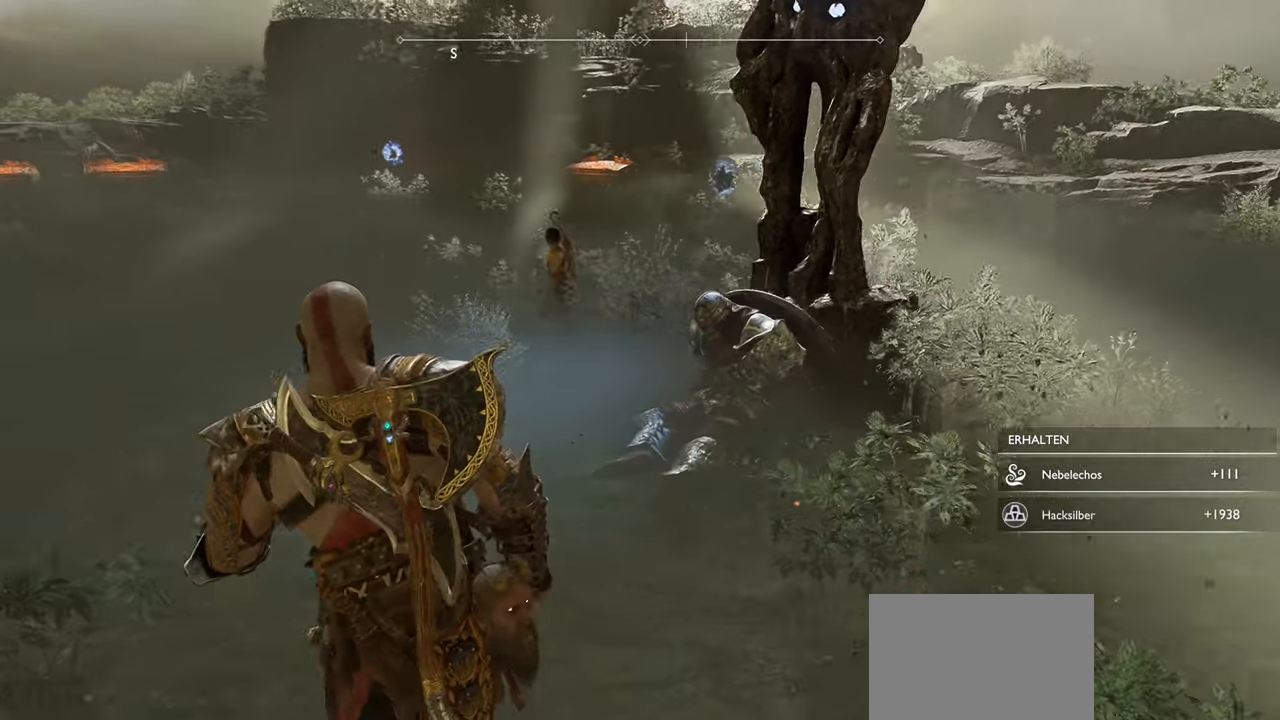
{"buttons": [], "left_stick": "center", "right_stick": "up-right", "events": [[100, "right_stick", "center"], [284, "left_stick", "center"], [367, "right_stick", "up-right"]]}
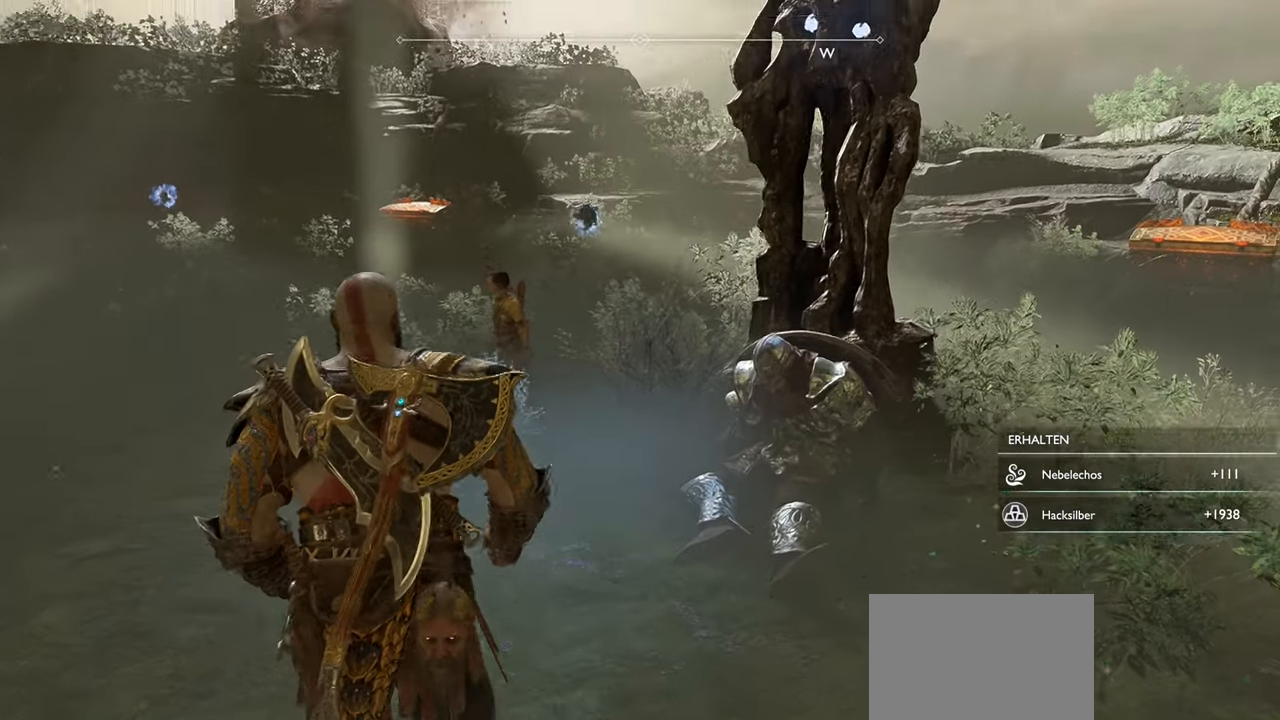
{"buttons": [], "left_stick": "center", "right_stick": "center", "events": [[467, "right_stick", "center"]]}
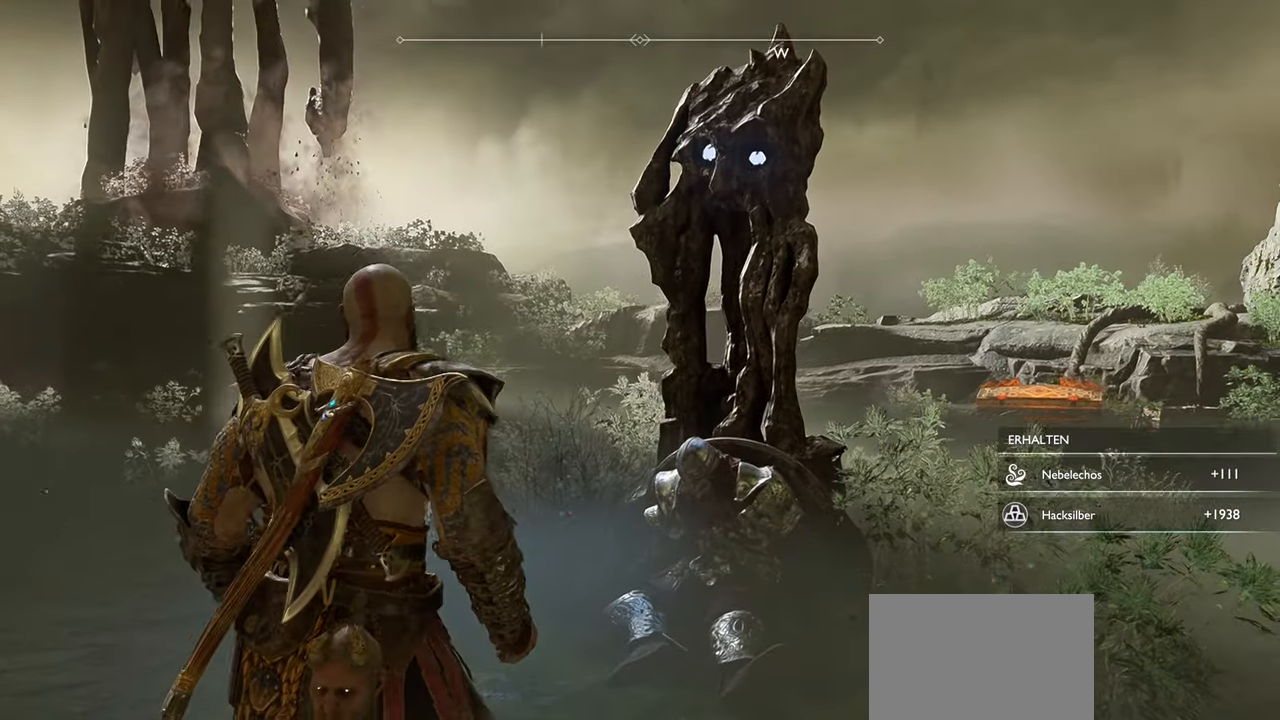
{"buttons": [], "left_stick": "center", "right_stick": "center", "events": []}
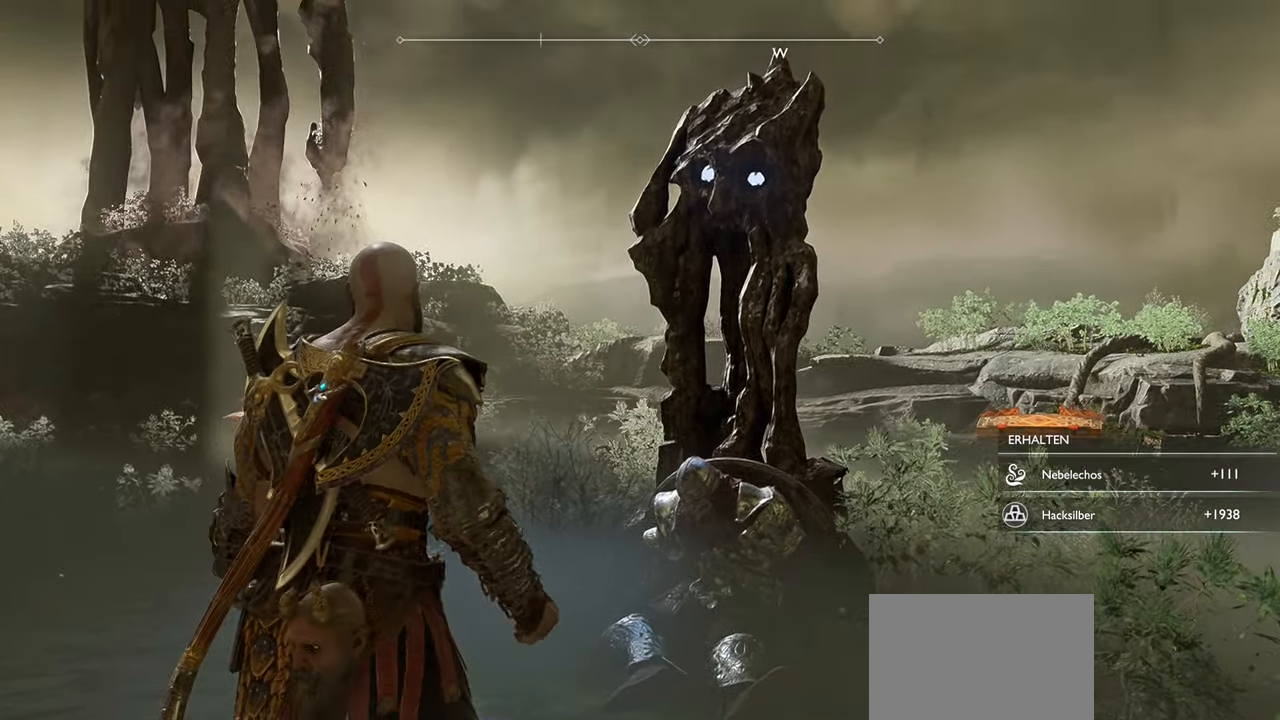
{"buttons": [], "left_stick": "center", "right_stick": "center", "events": []}
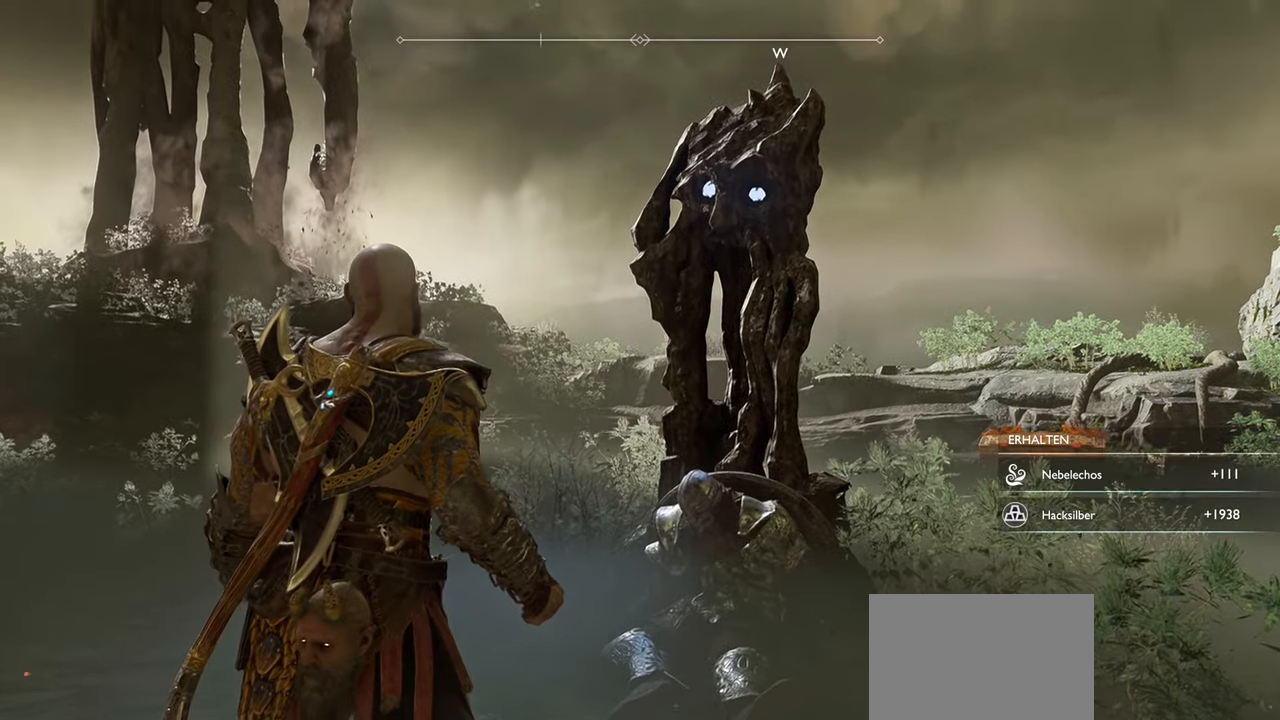
{"buttons": [], "left_stick": "up-left", "right_stick": "left", "events": [[267, "left_stick", "left"], [367, "left_stick", "up-left"], [401, "right_stick", "left"]]}
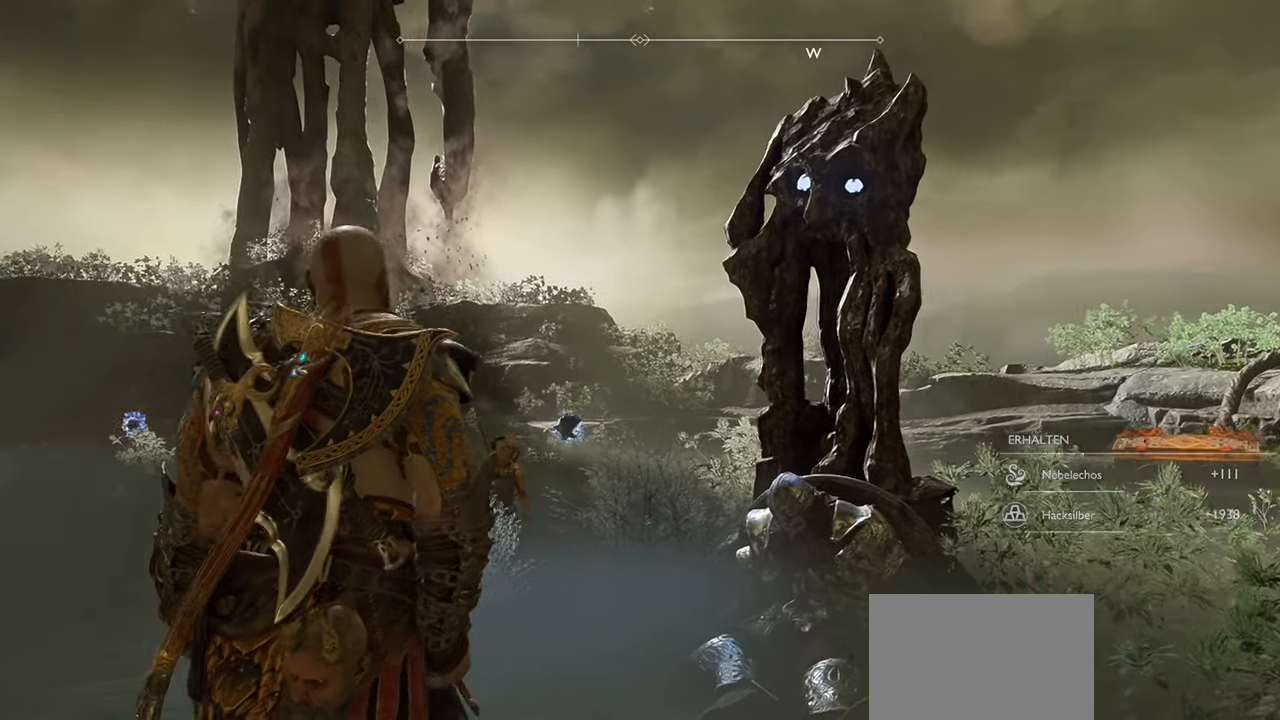
{"buttons": [], "left_stick": "up-left", "right_stick": "down", "events": [[83, "right_stick", "center"], [350, "right_stick", "down-left"], [450, "right_stick", "down"]]}
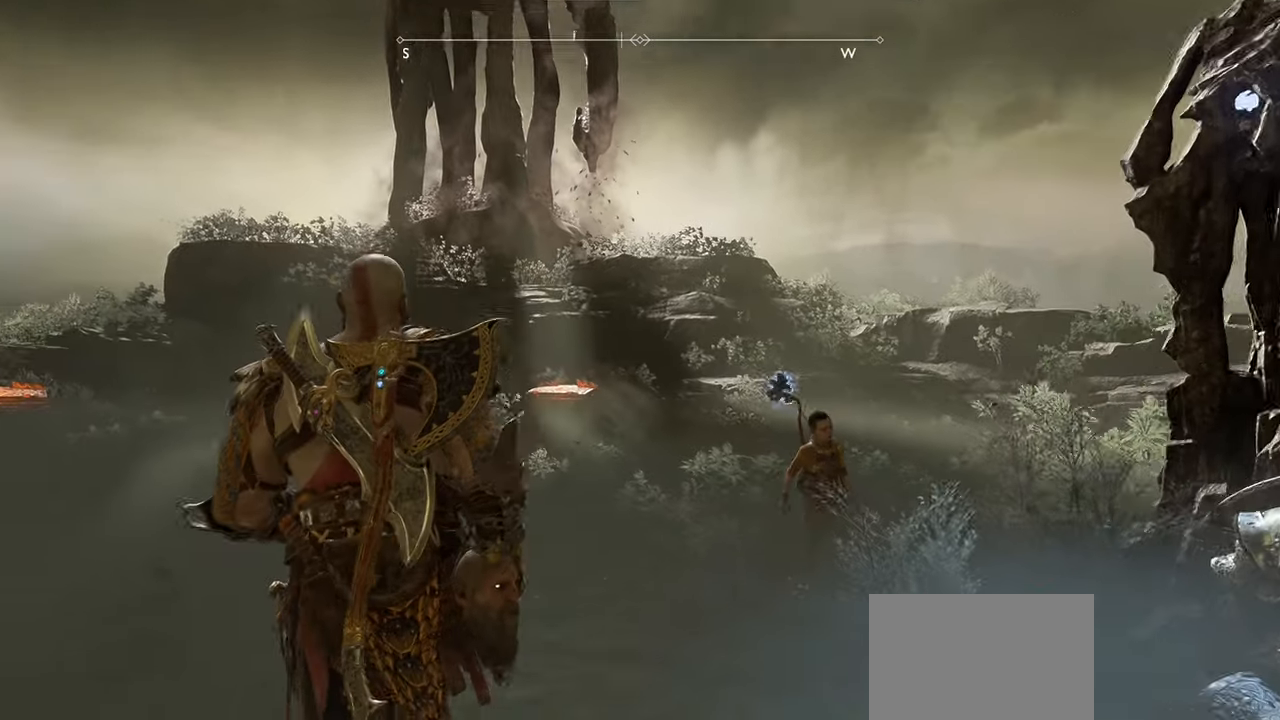
{"buttons": [], "left_stick": "center", "right_stick": "left", "events": [[134, "right_stick", "center"], [334, "left_stick", "center"], [433, "right_stick", "left"]]}
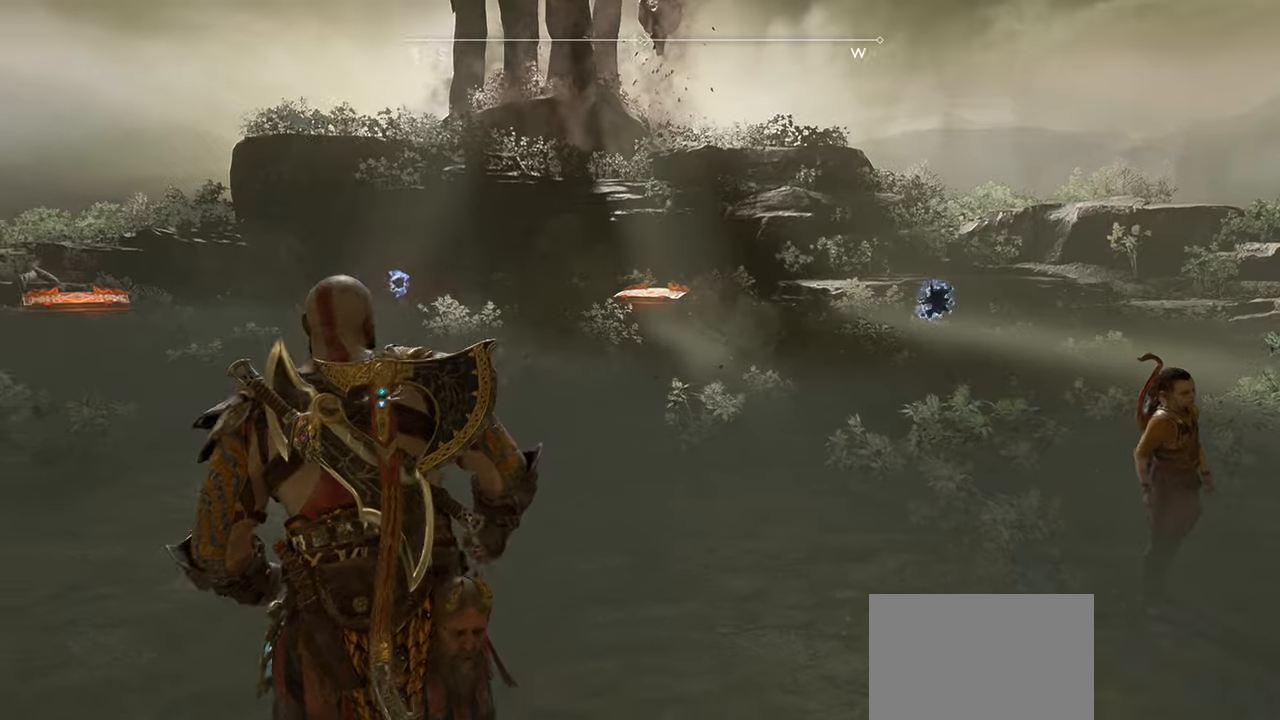
{"buttons": [], "left_stick": "center", "right_stick": "center", "events": [[267, "right_stick", "center"]]}
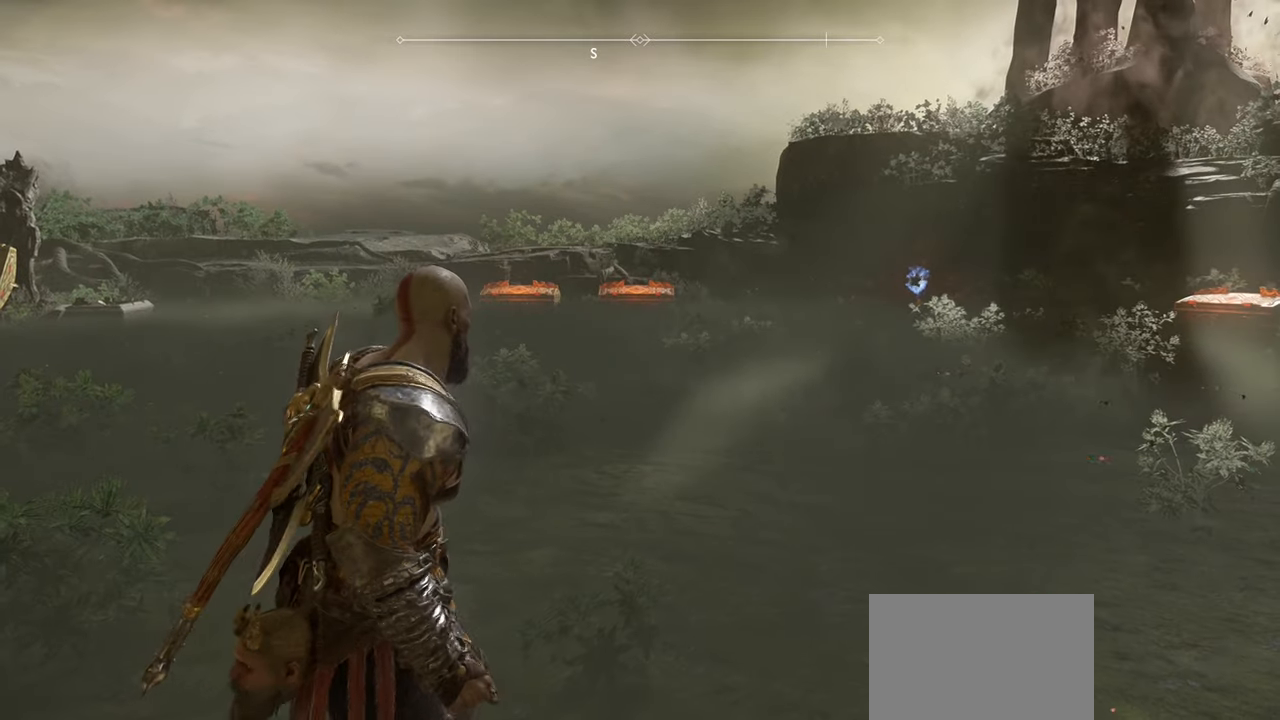
{"buttons": [], "left_stick": "up", "right_stick": "left", "events": [[133, "left_stick", "up-left"], [183, "left_stick", "up"], [450, "right_stick", "left"]]}
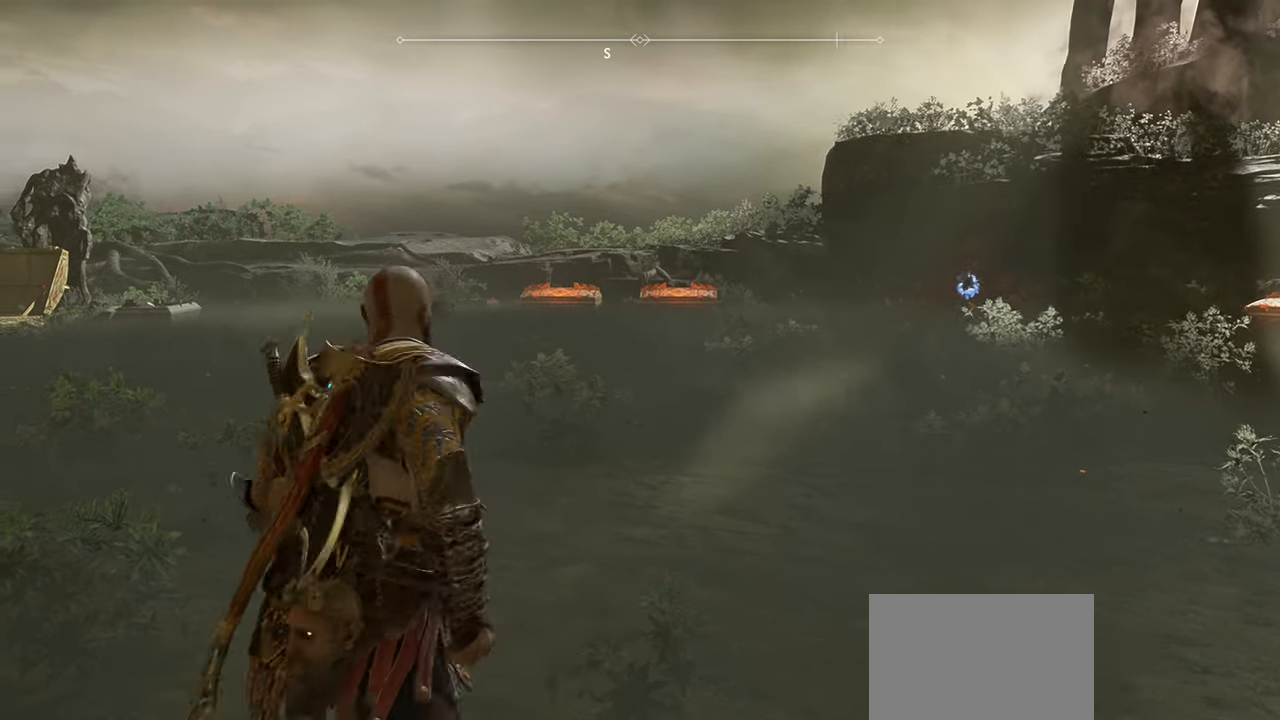
{"buttons": [], "left_stick": "up", "right_stick": "center", "events": [[217, "right_stick", "center"]]}
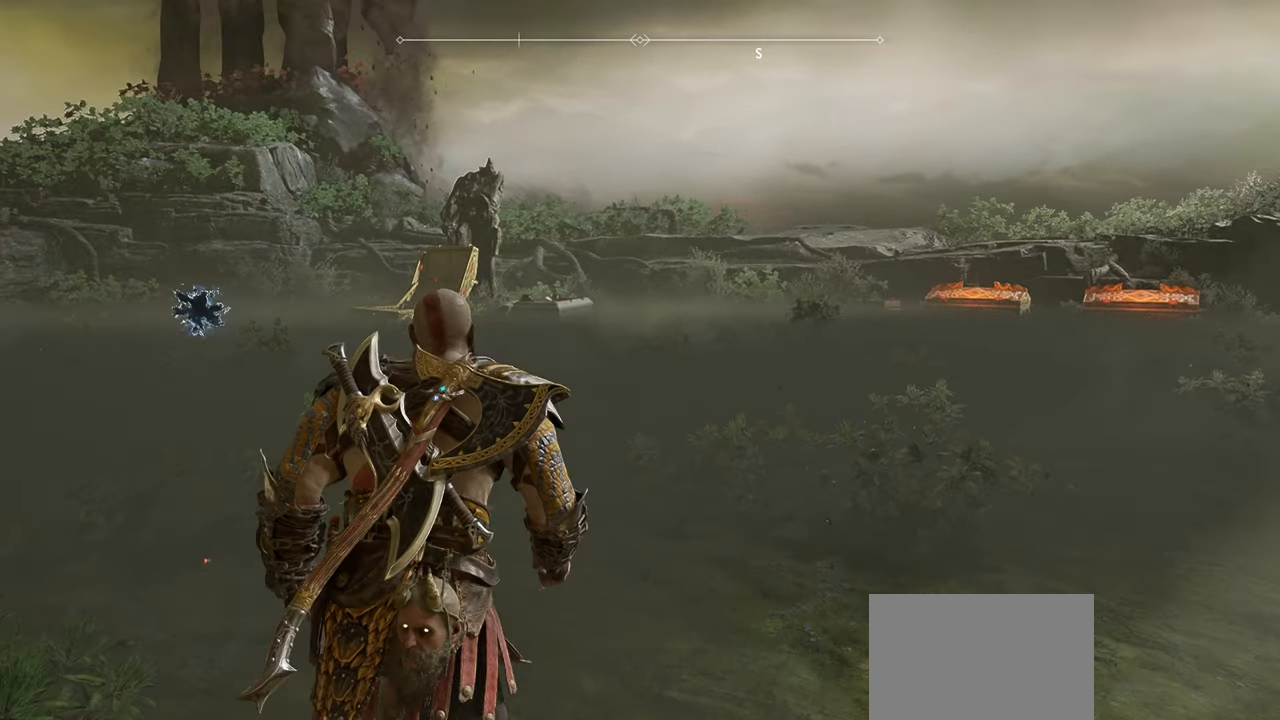
{"buttons": [], "left_stick": "up", "right_stick": "left", "events": [[267, "right_stick", "left"]]}
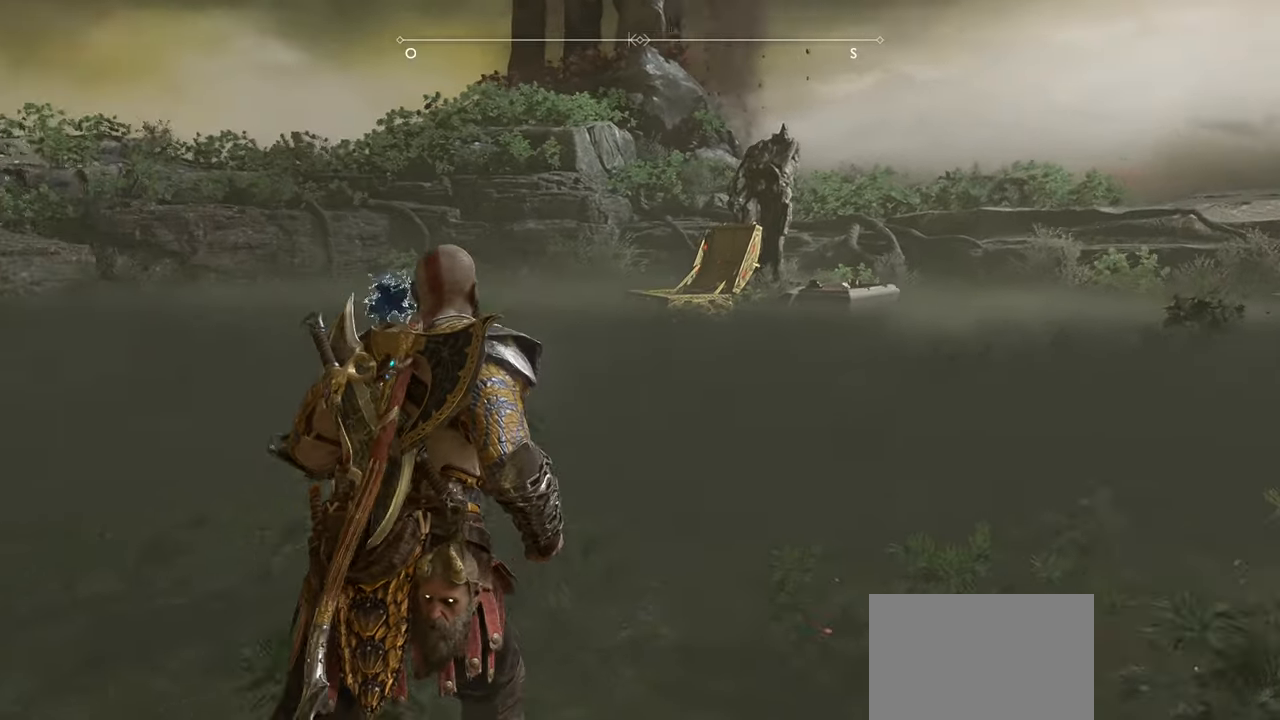
{"buttons": [], "left_stick": "up", "right_stick": "left", "events": [[67, "left_stick", "up-left"], [350, "left_stick", "up"]]}
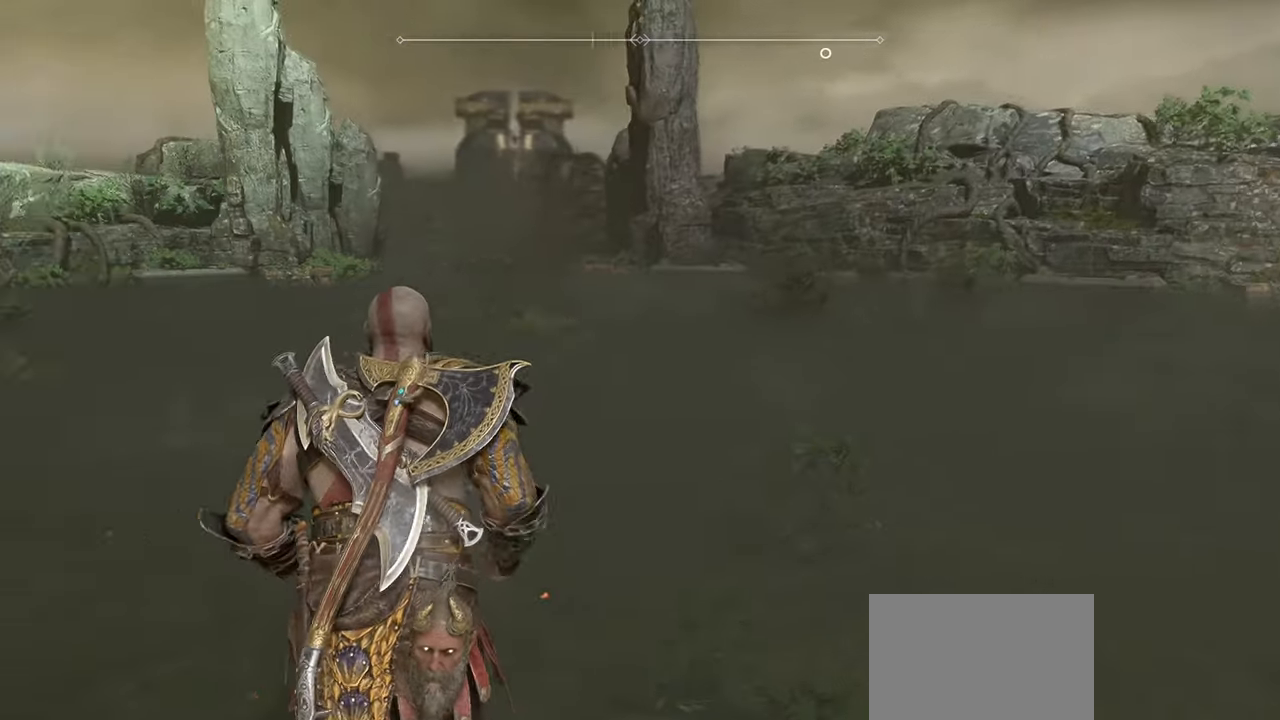
{"buttons": [], "left_stick": "up-right", "right_stick": "left", "events": [[133, "left_stick", "up-right"], [183, "right_stick", "center"], [400, "right_stick", "left"]]}
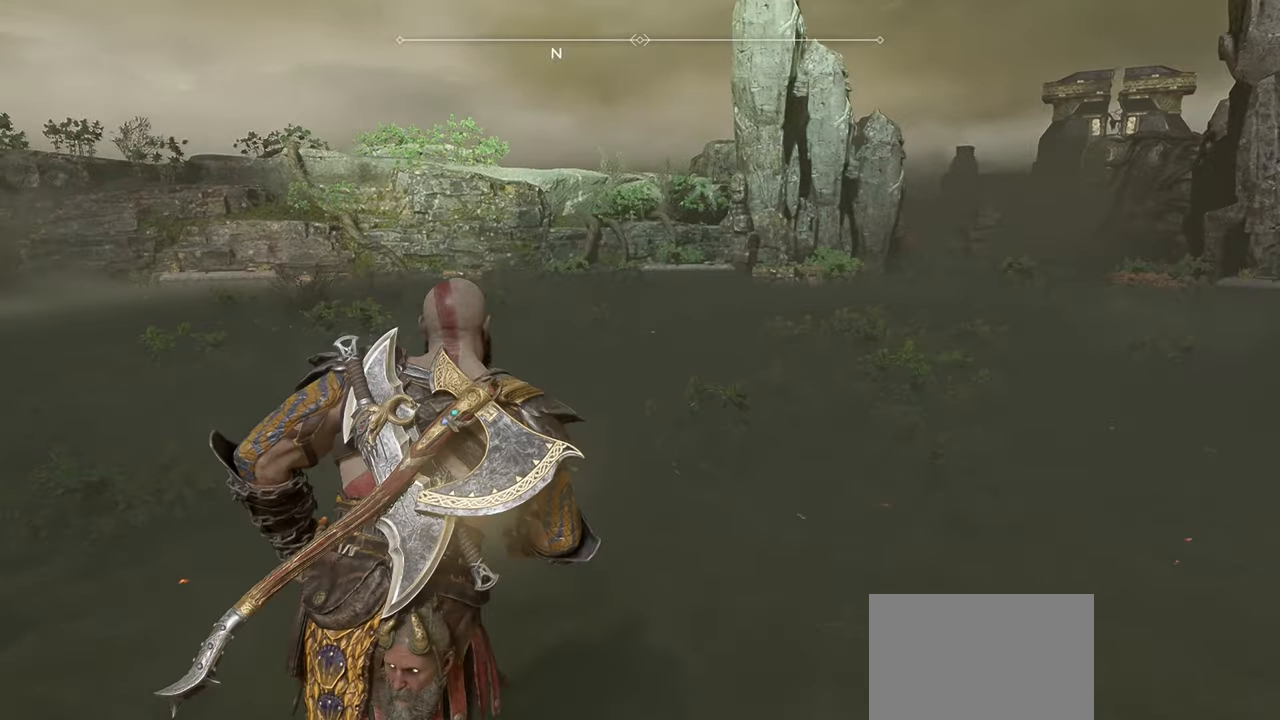
{"buttons": [], "left_stick": "right", "right_stick": "center", "events": [[184, "left_stick", "right"], [451, "right_stick", "center"]]}
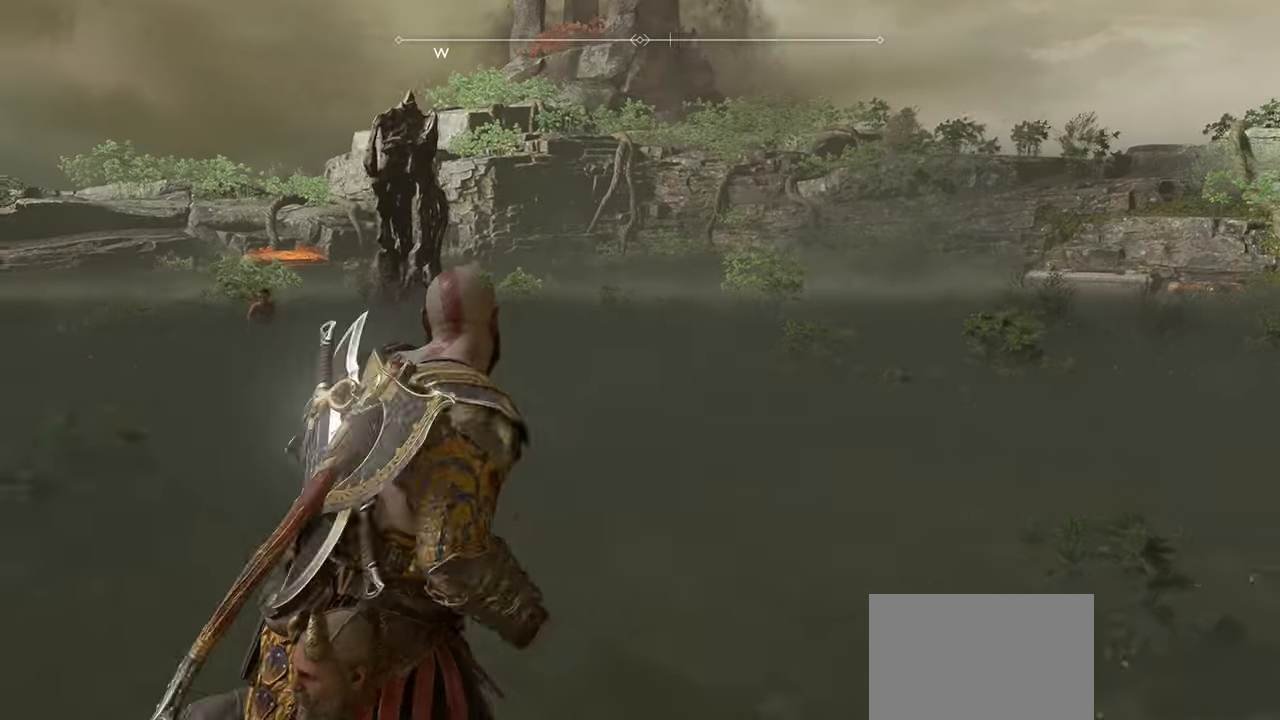
{"buttons": [], "left_stick": "right", "right_stick": "center", "events": []}
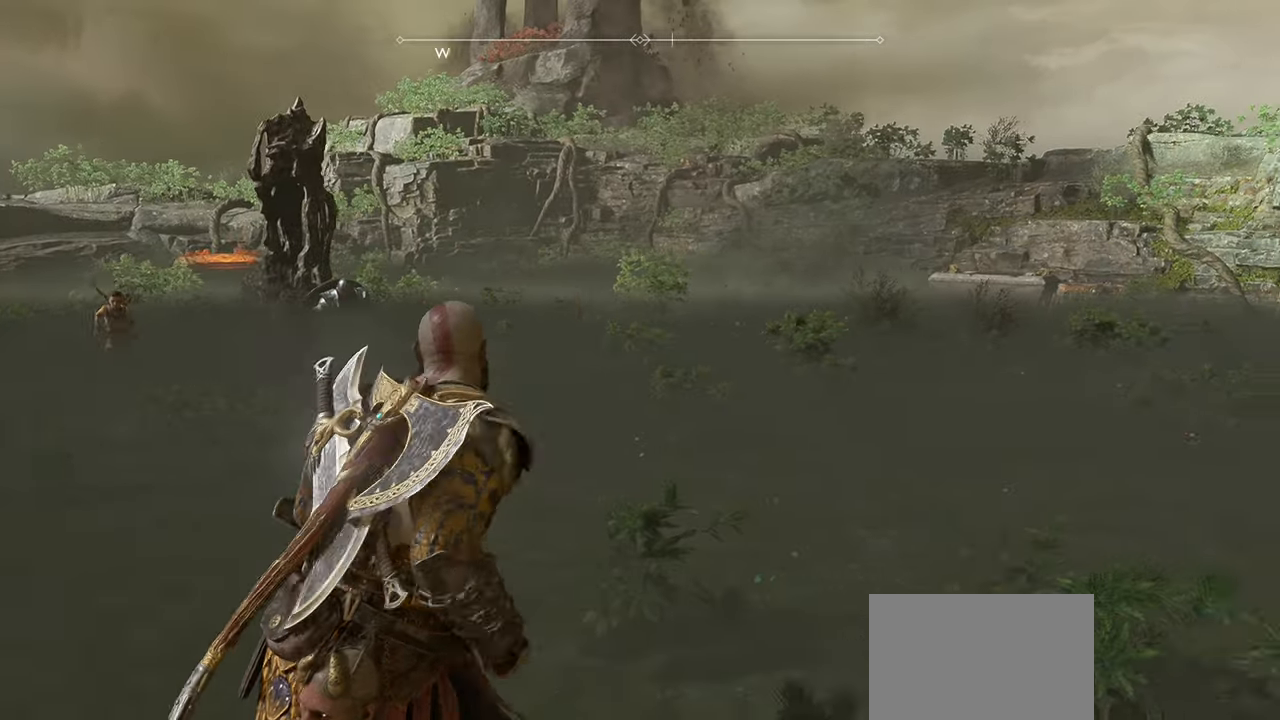
{"buttons": [], "left_stick": "up", "right_stick": "right", "events": [[50, "right_stick", "up-right"], [84, "left_stick", "up-right"], [200, "left_stick", "up"], [250, "right_stick", "right"]]}
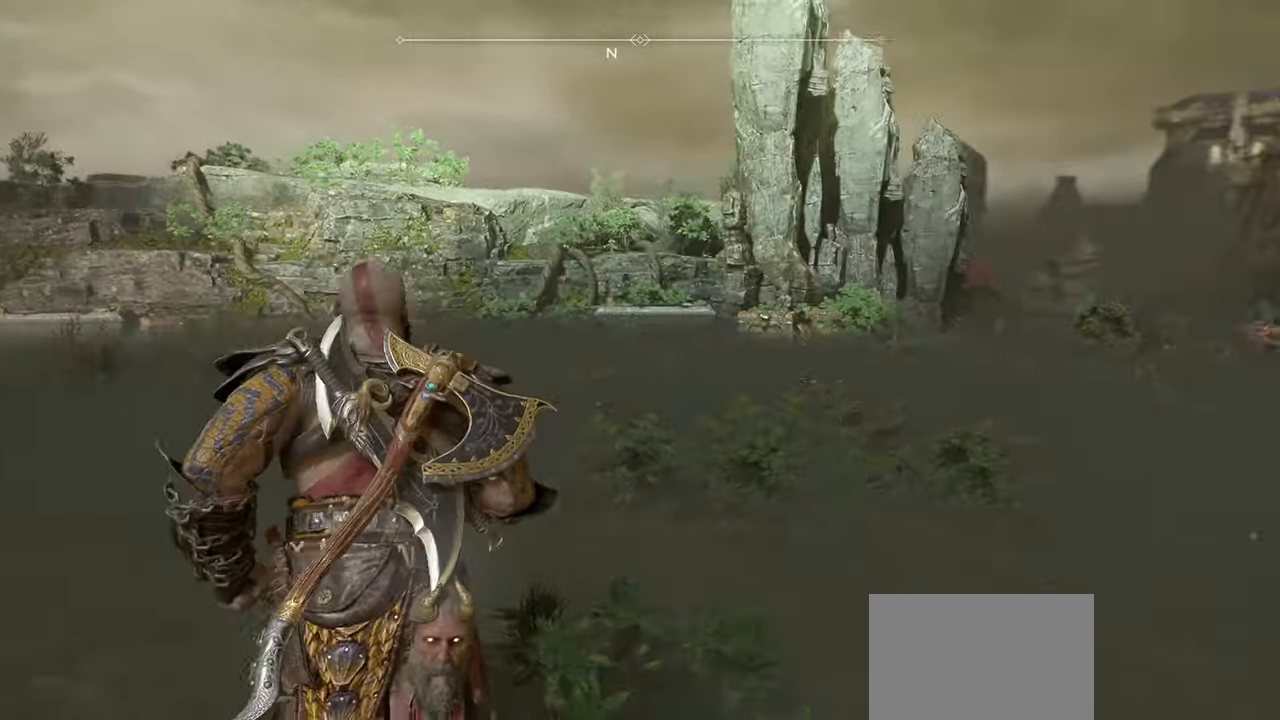
{"buttons": [], "left_stick": "up", "right_stick": "center", "events": [[100, "right_stick", "center"], [166, "L3", "down"], [216, "right_stick", "right"], [333, "L3", "up"], [400, "right_stick", "center"]]}
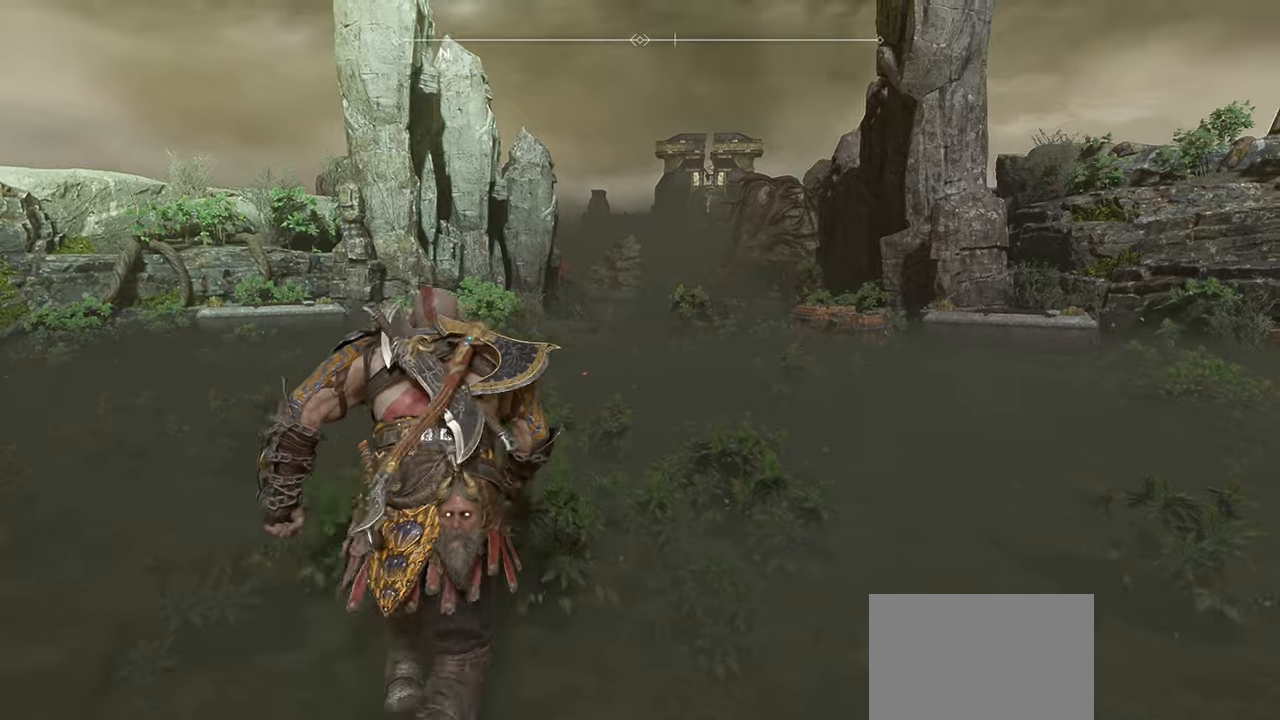
{"buttons": [], "left_stick": "up", "right_stick": "center", "events": [[67, "right_stick", "down-right"], [351, "right_stick", "center"]]}
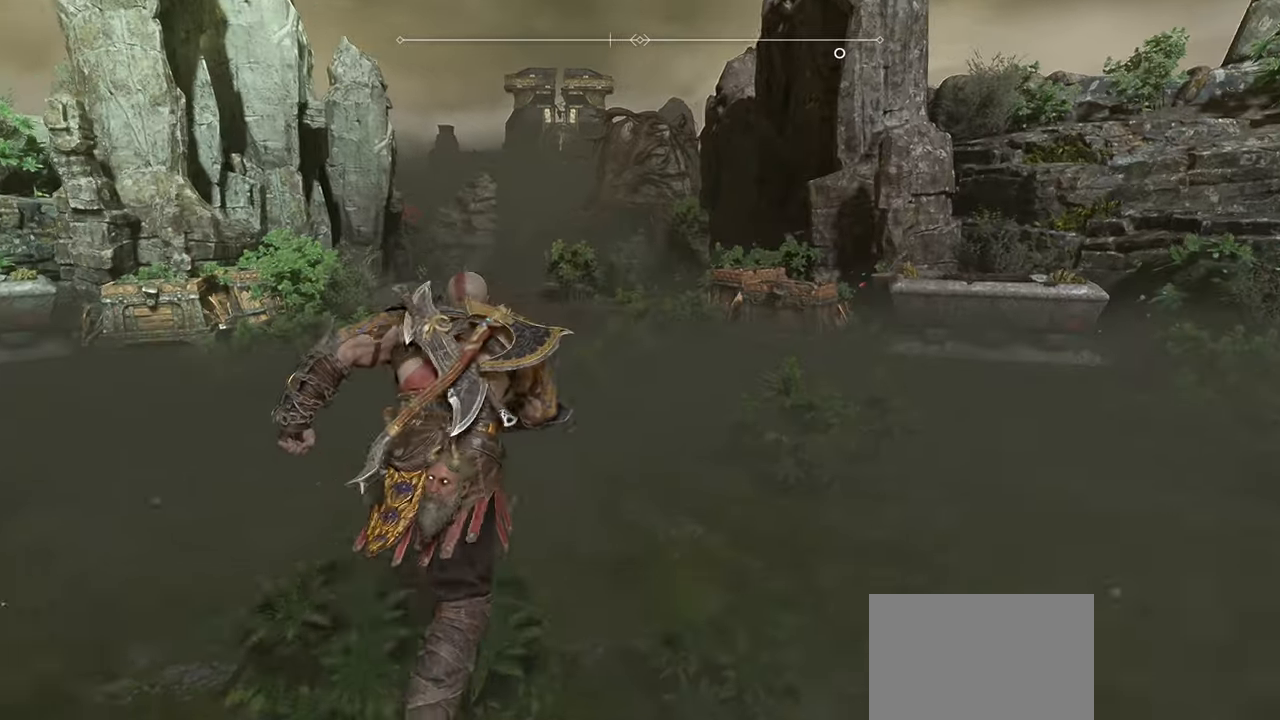
{"buttons": [], "left_stick": "up", "right_stick": "center", "events": [[217, "right_stick", "down"], [500, "right_stick", "center"]]}
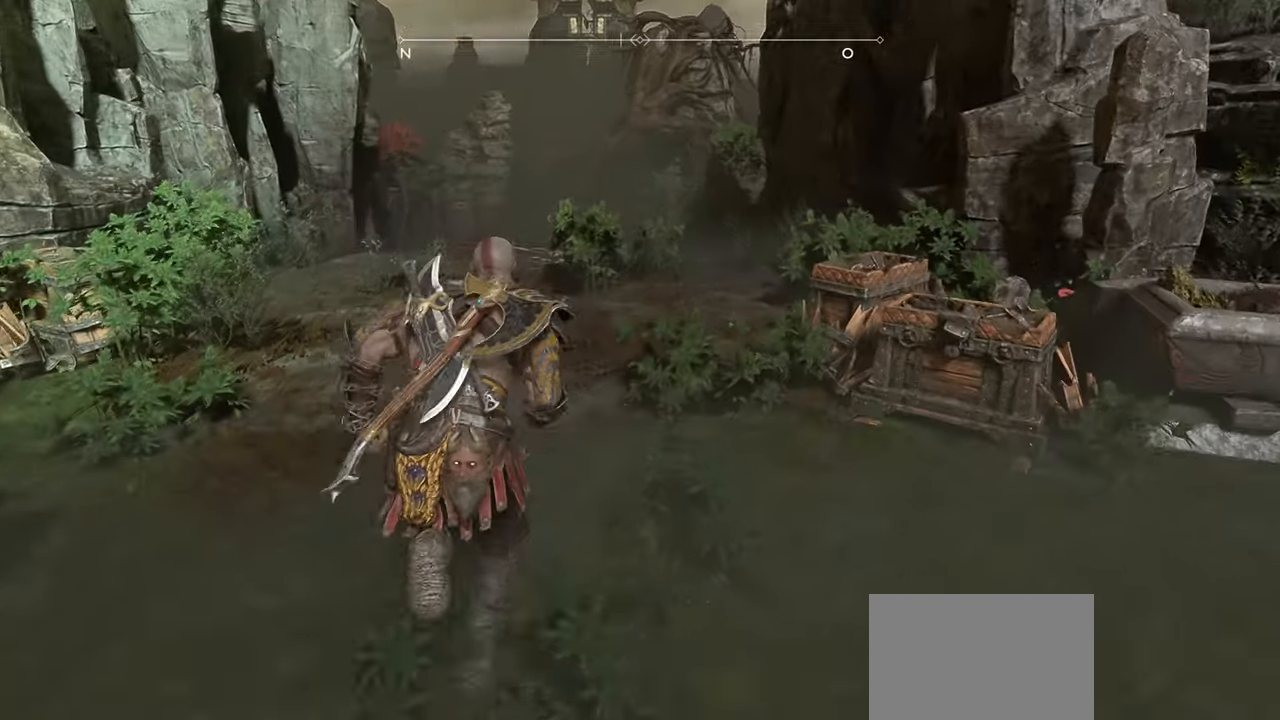
{"buttons": [], "left_stick": "up", "right_stick": "center", "events": [[184, "right_stick", "down"], [417, "right_stick", "center"]]}
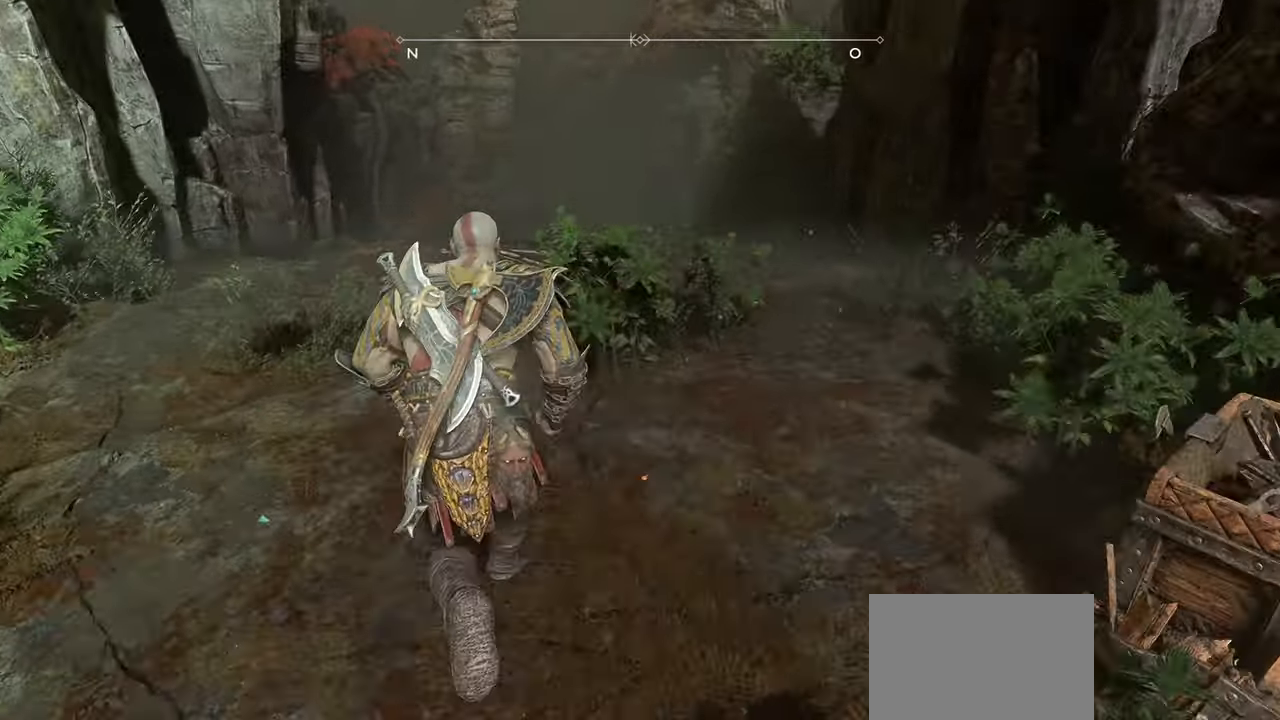
{"buttons": [], "left_stick": "up", "right_stick": "down", "events": [[50, "right_stick", "down"]]}
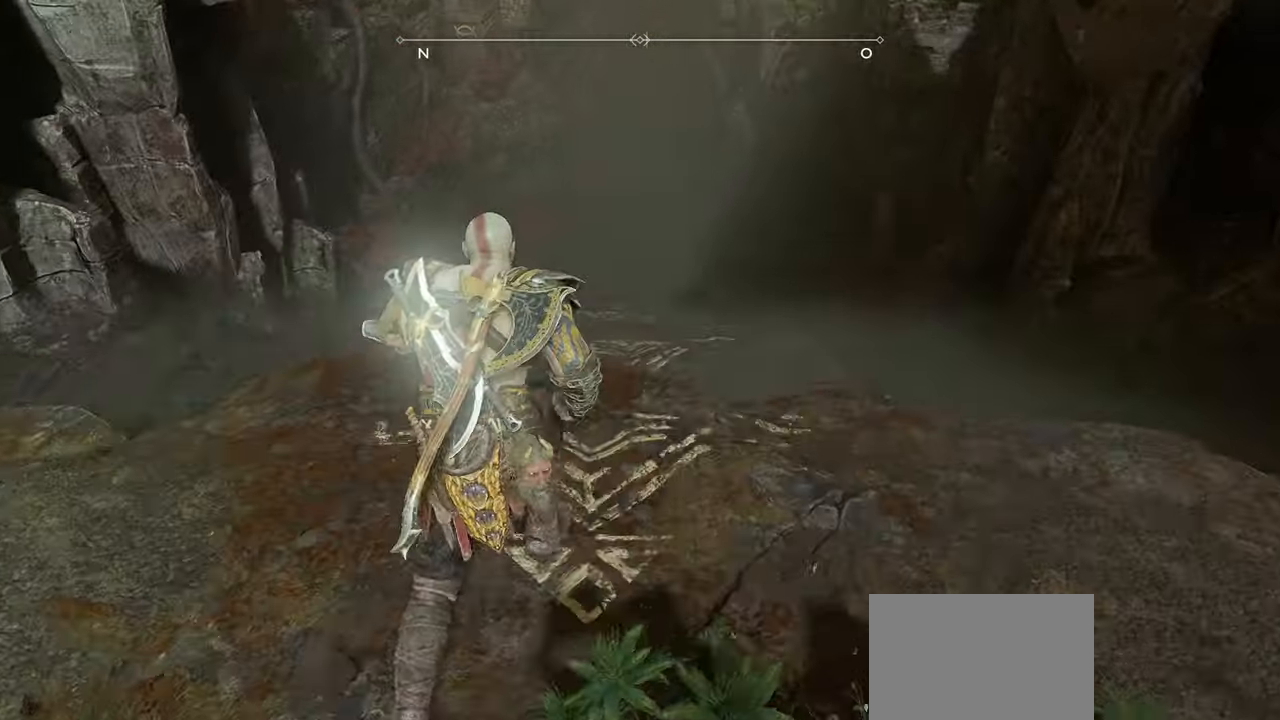
{"buttons": [], "left_stick": "up", "right_stick": "center", "events": [[17, "right_stick", "center"]]}
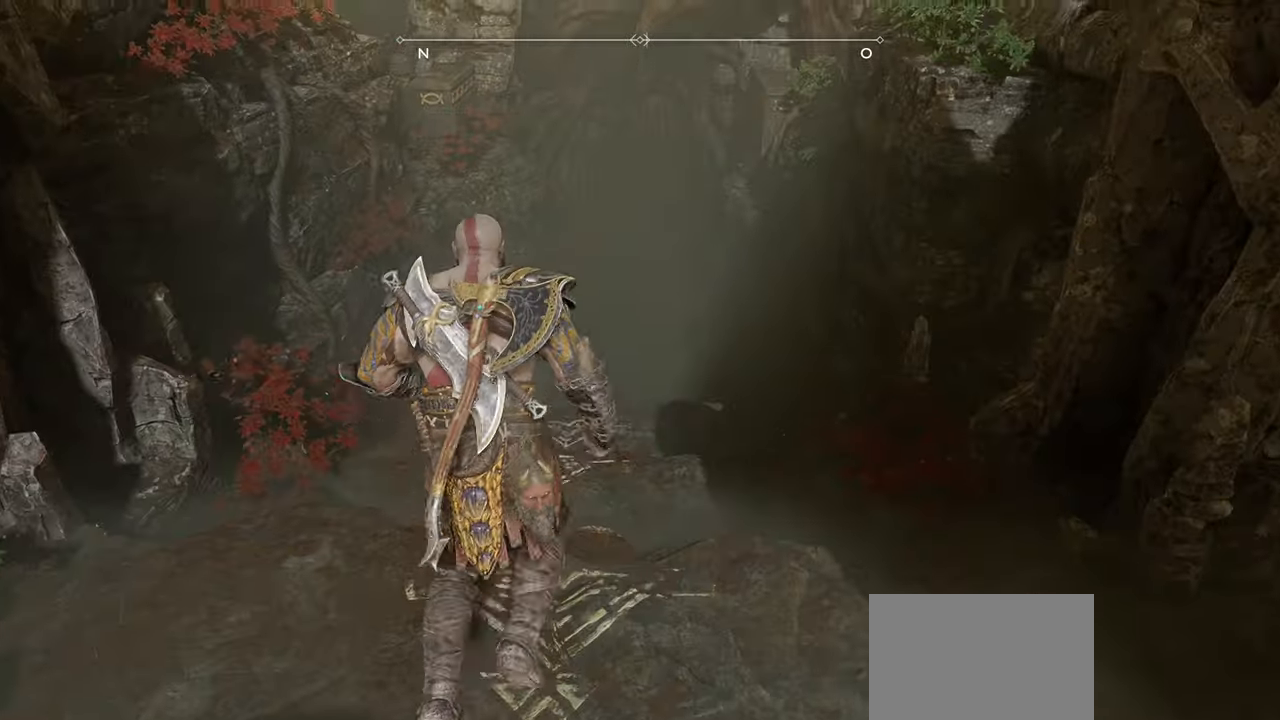
{"buttons": [], "left_stick": "up", "right_stick": "center", "events": []}
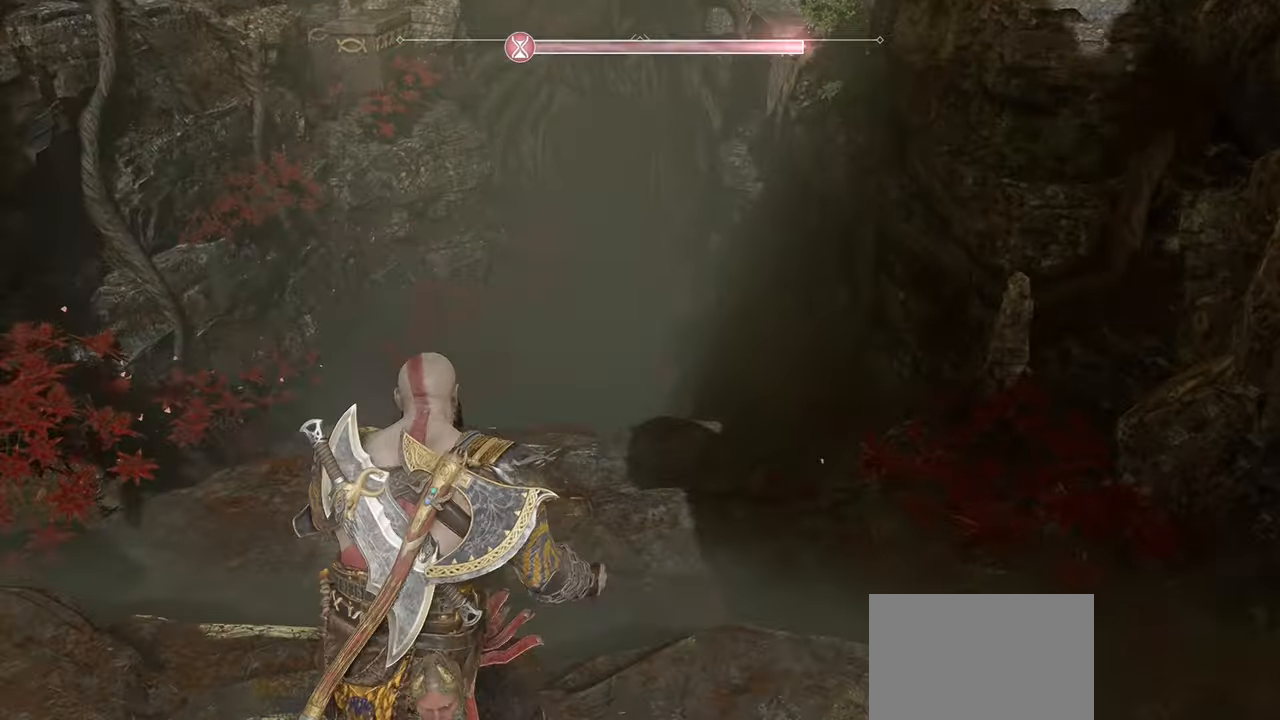
{"buttons": [], "left_stick": "up", "right_stick": "center", "events": []}
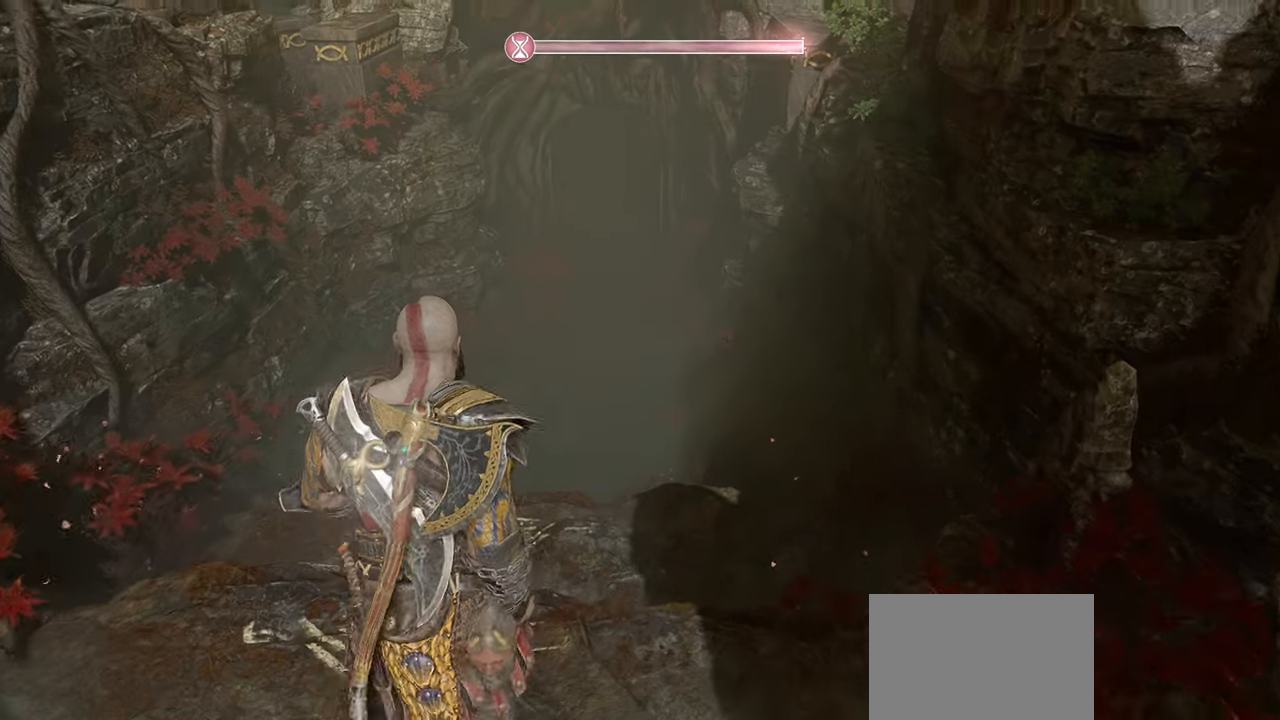
{"buttons": [], "left_stick": "up", "right_stick": "center", "events": []}